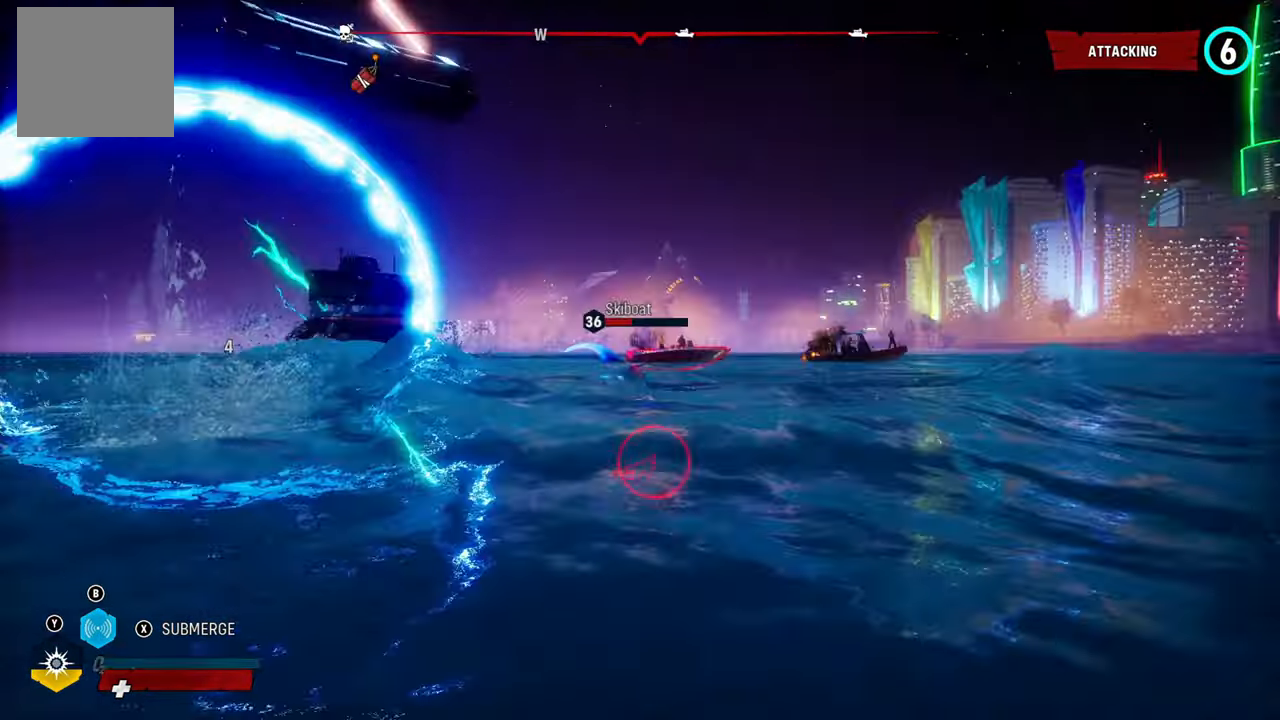
Gameplay with a controller (Xbox layout); each line is a JSON object with the inputs held at the frame after it. "events" lists button and stick changes between this image and that frame as [ms after this image, input, new state], when the widget could be followed in between. Not read: L3.
{"buttons": ["L2"], "left_stick": "up-right", "right_stick": "down-left", "events": [[20, "R2", "down"], [140, "left_stick", "up"], [220, "R2", "up"], [240, "left_stick", "up-right"], [300, "right_stick", "down-left"]]}
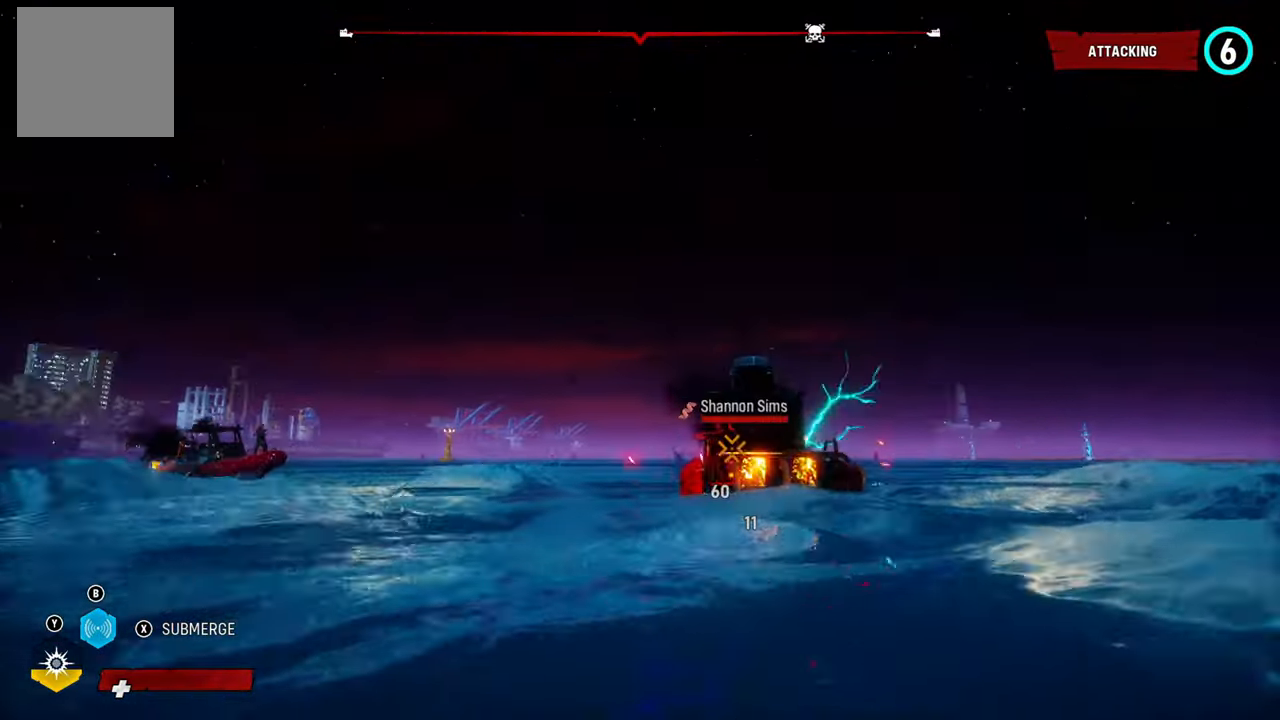
{"buttons": ["L2"], "left_stick": "up-right", "right_stick": "center", "events": [[60, "right_stick", "center"], [200, "R1", "down"], [360, "R1", "up"]]}
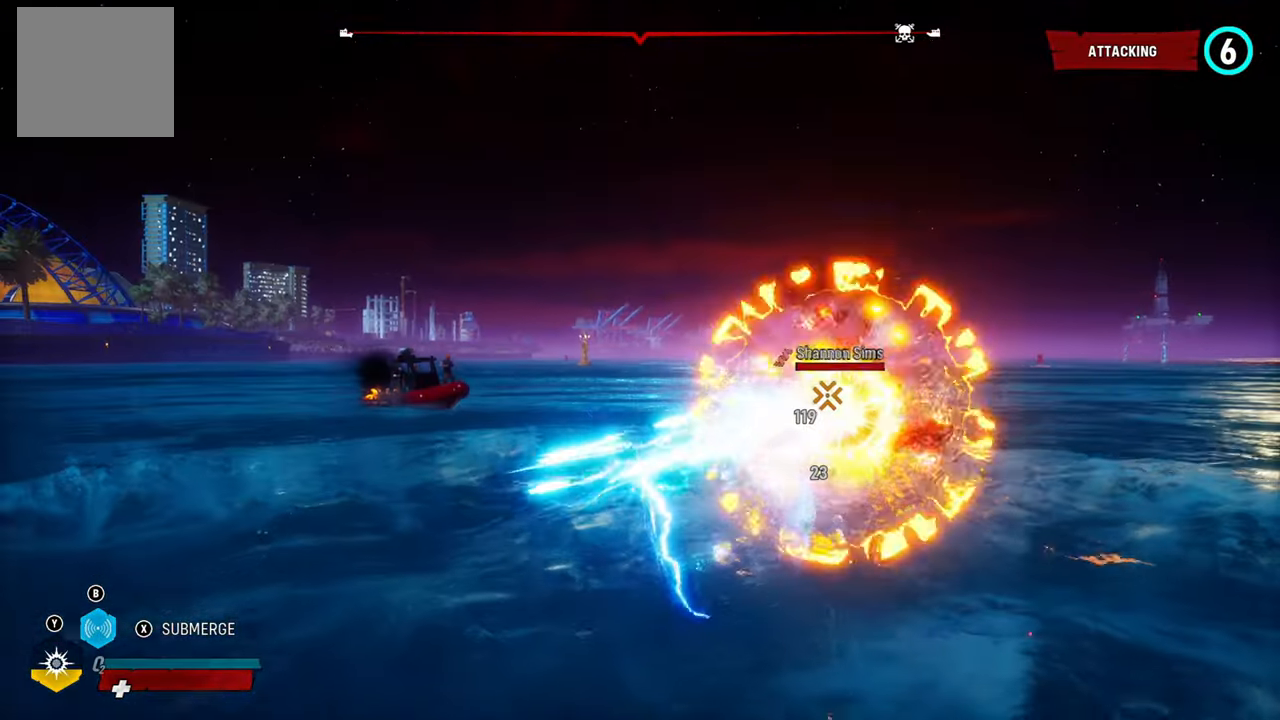
{"buttons": ["L2"], "left_stick": "up-right", "right_stick": "center", "events": []}
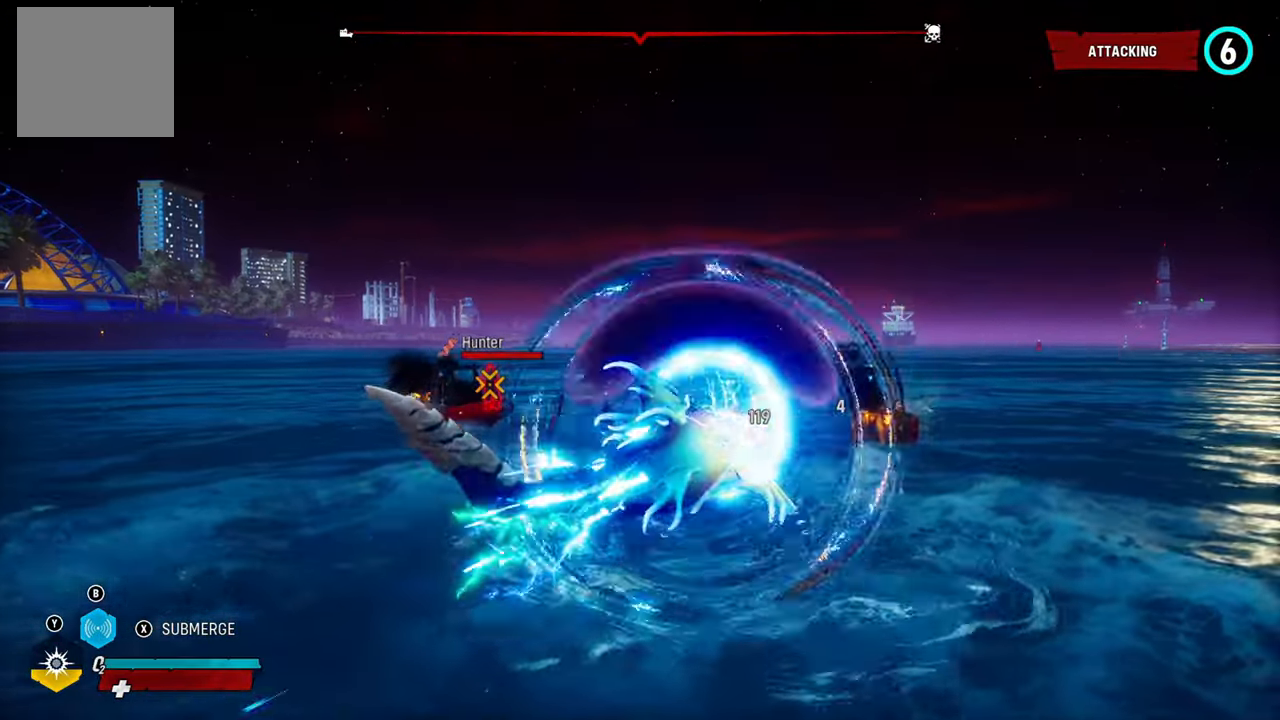
{"buttons": ["L2", "R1"], "left_stick": "up-right", "right_stick": "up-right", "events": [[360, "R1", "down"], [440, "right_stick", "up-right"]]}
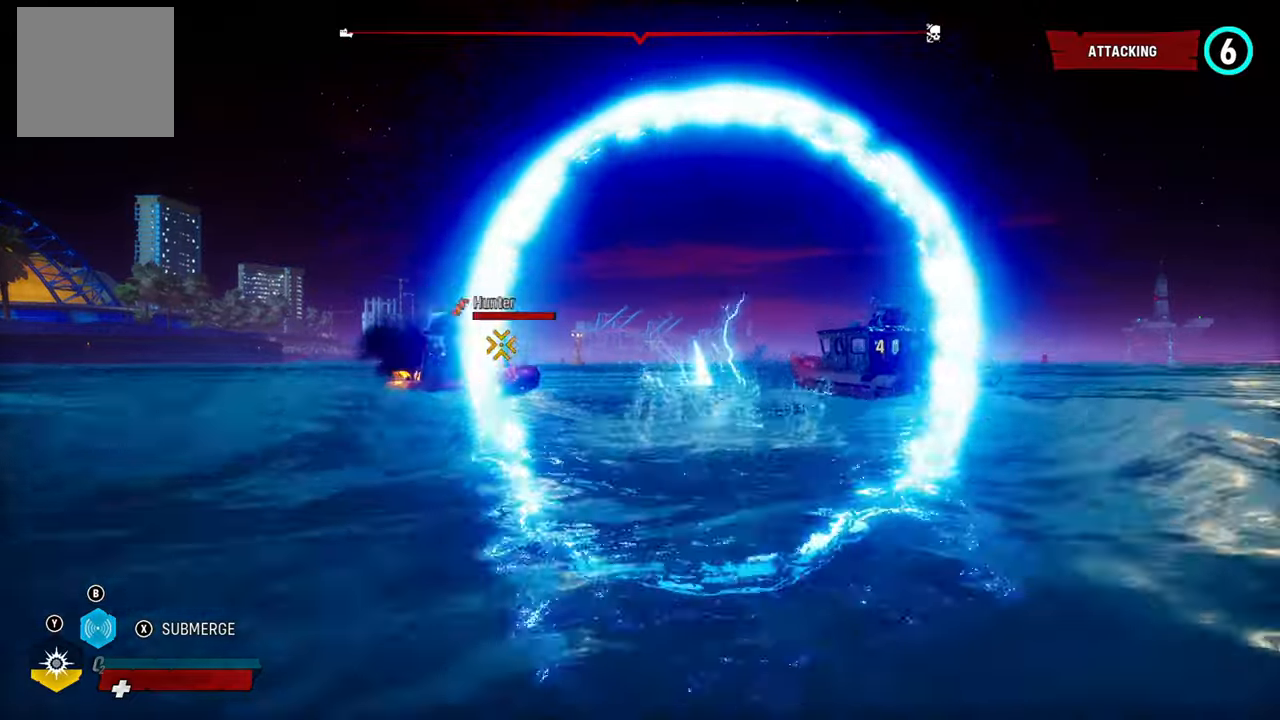
{"buttons": ["L2", "R2"], "left_stick": "up-right", "right_stick": "up", "events": [[40, "R1", "up"], [40, "right_stick", "right"], [360, "right_stick", "center"], [440, "R2", "down"], [460, "right_stick", "up"]]}
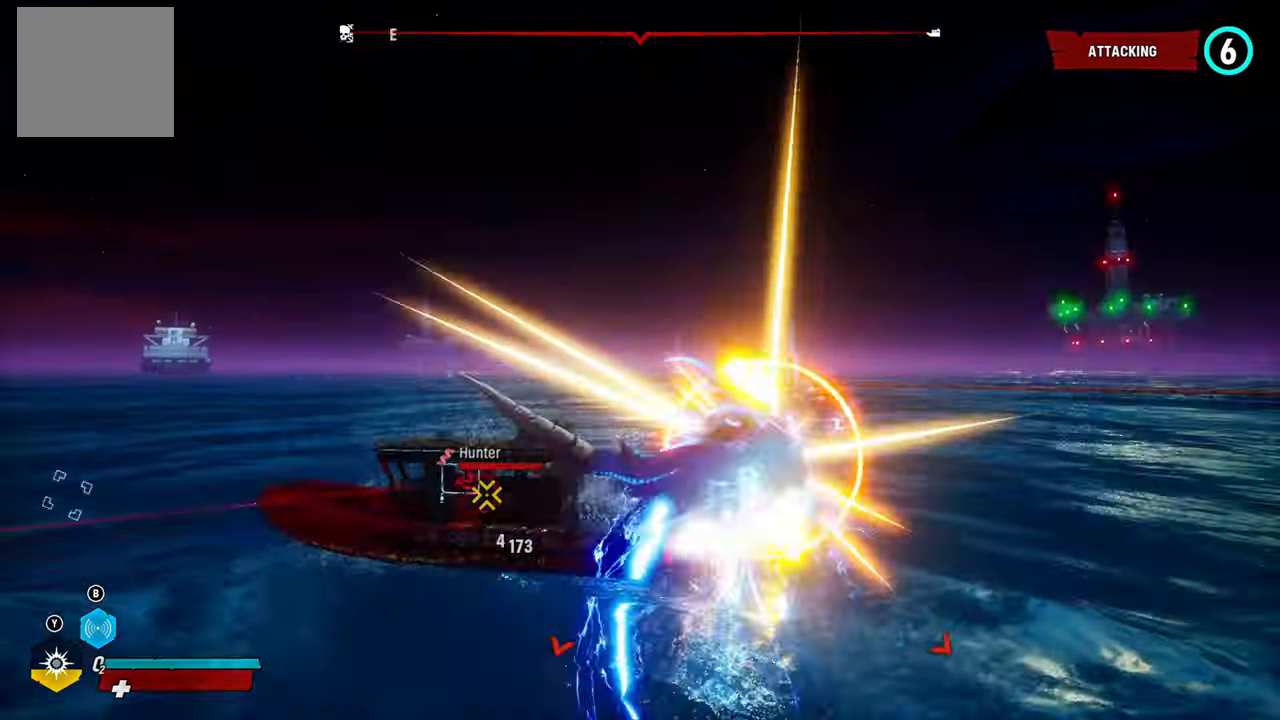
{"buttons": ["L2"], "left_stick": "up-left", "right_stick": "left", "events": [[80, "right_stick", "center"], [120, "R2", "up"], [120, "left_stick", "up-left"], [340, "right_stick", "left"]]}
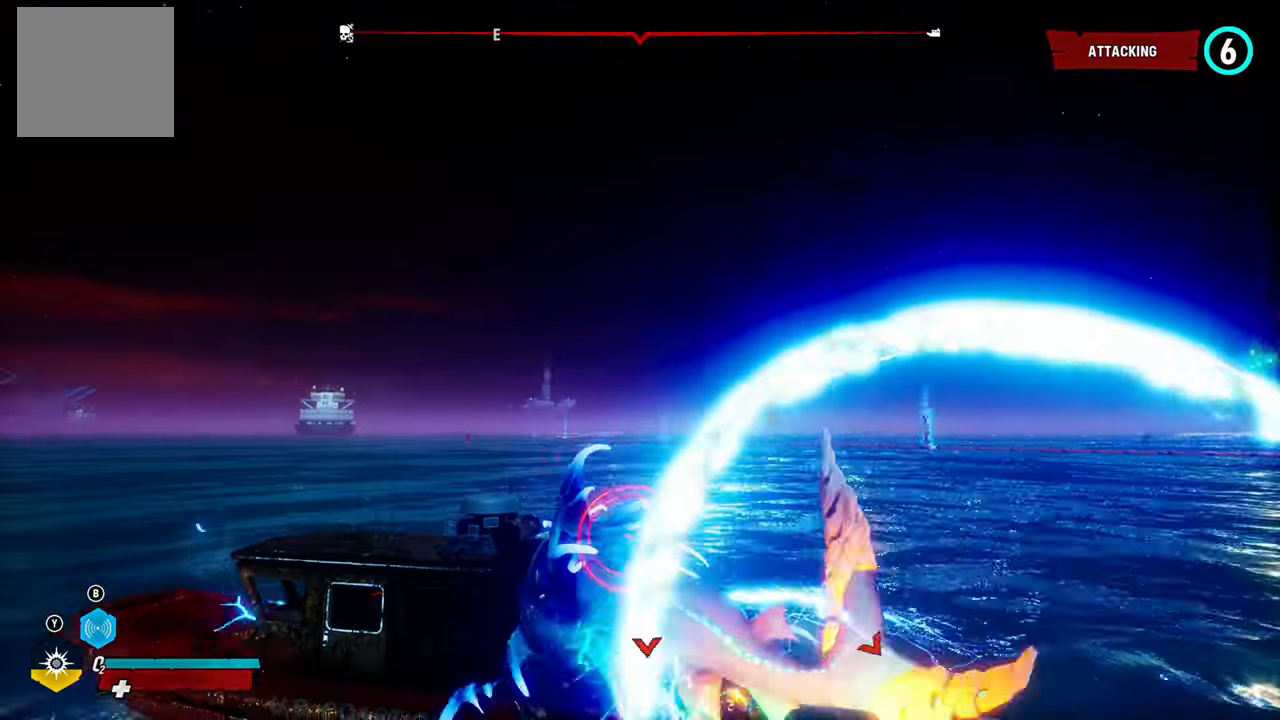
{"buttons": ["L2", "R2"], "left_stick": "up-left", "right_stick": "center", "events": [[260, "R2", "down"], [340, "right_stick", "up-left"], [420, "R2", "up"], [480, "right_stick", "center"], [500, "R2", "down"]]}
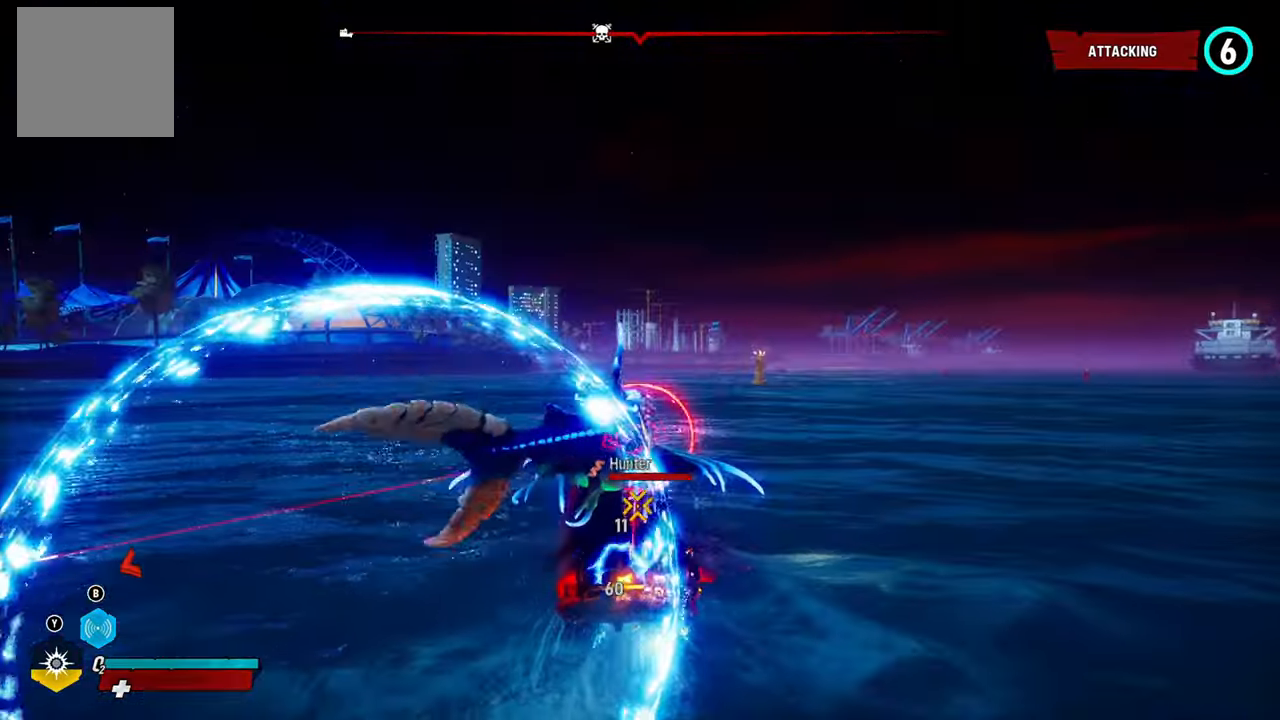
{"buttons": ["L2", "R1"], "left_stick": "up", "right_stick": "center", "events": [[120, "left_stick", "up"], [140, "R2", "up"], [300, "R1", "down"], [440, "R1", "up"], [500, "R1", "down"]]}
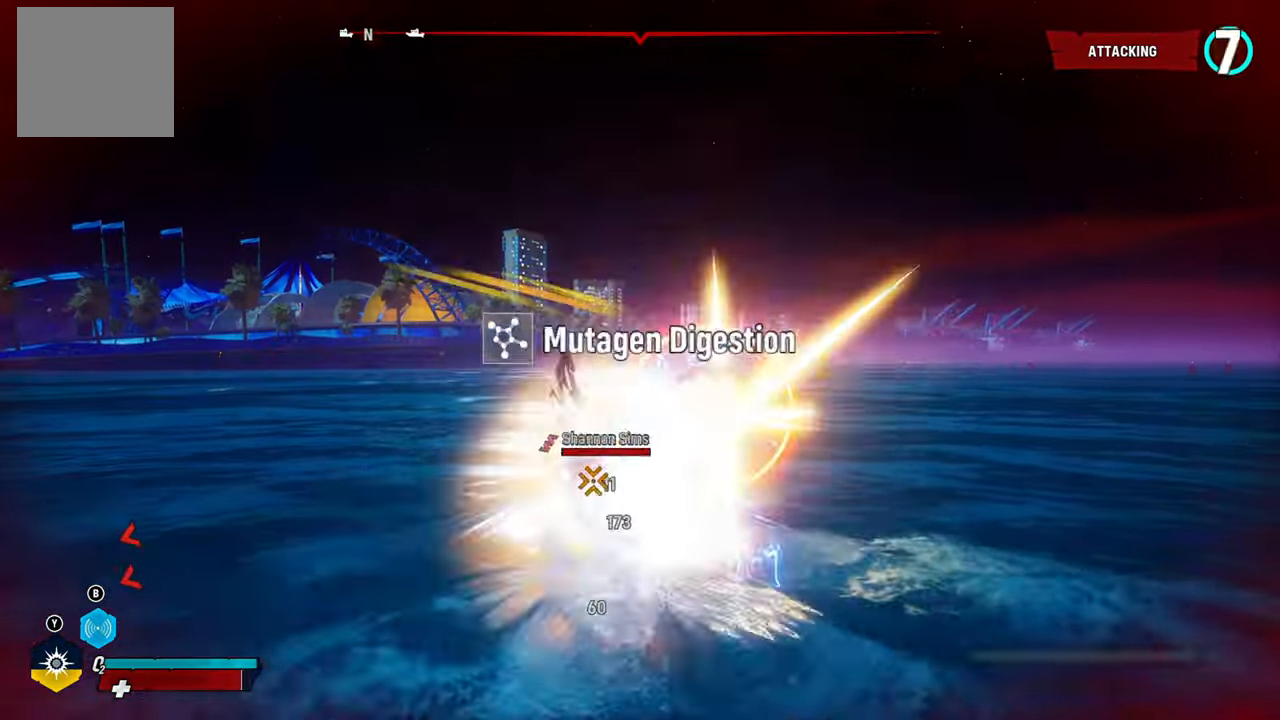
{"buttons": ["L2"], "left_stick": "up-left", "right_stick": "down-left", "events": [[120, "R1", "up"], [280, "left_stick", "up-left"], [380, "right_stick", "down-left"]]}
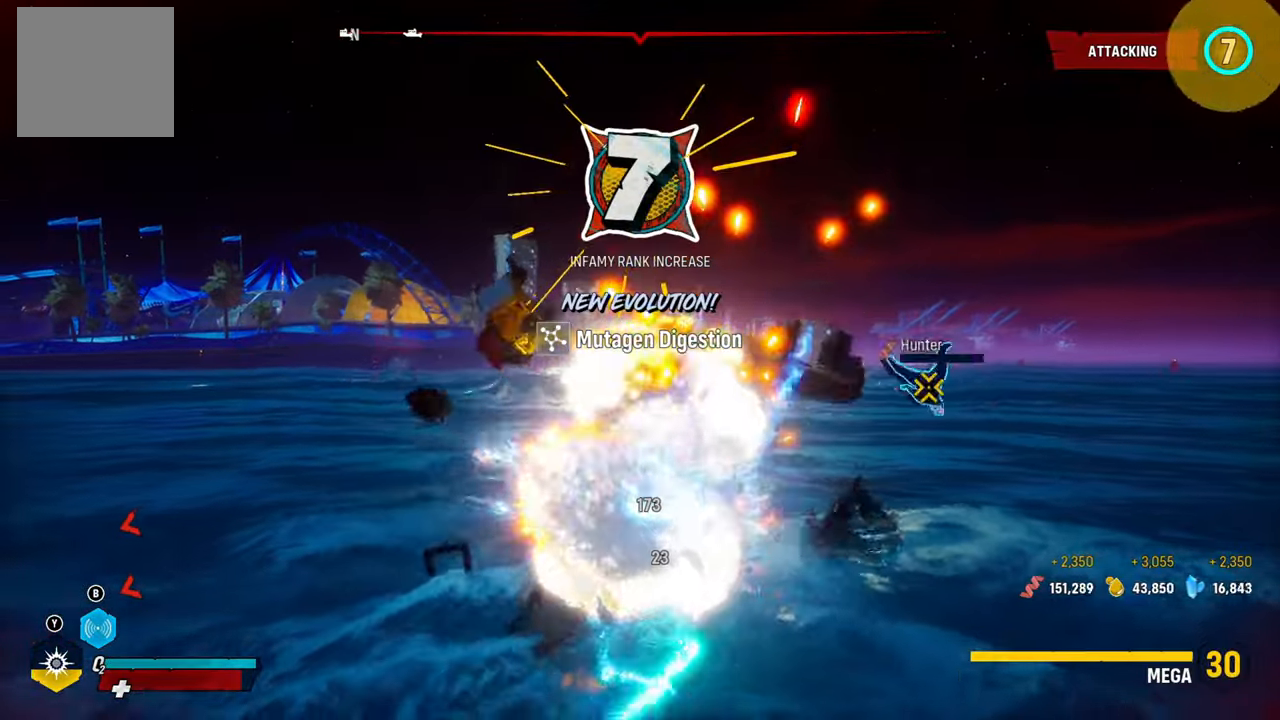
{"buttons": ["L2"], "left_stick": "up", "right_stick": "center", "events": [[60, "left_stick", "up"], [260, "R1", "down"], [280, "right_stick", "center"], [440, "R1", "up"]]}
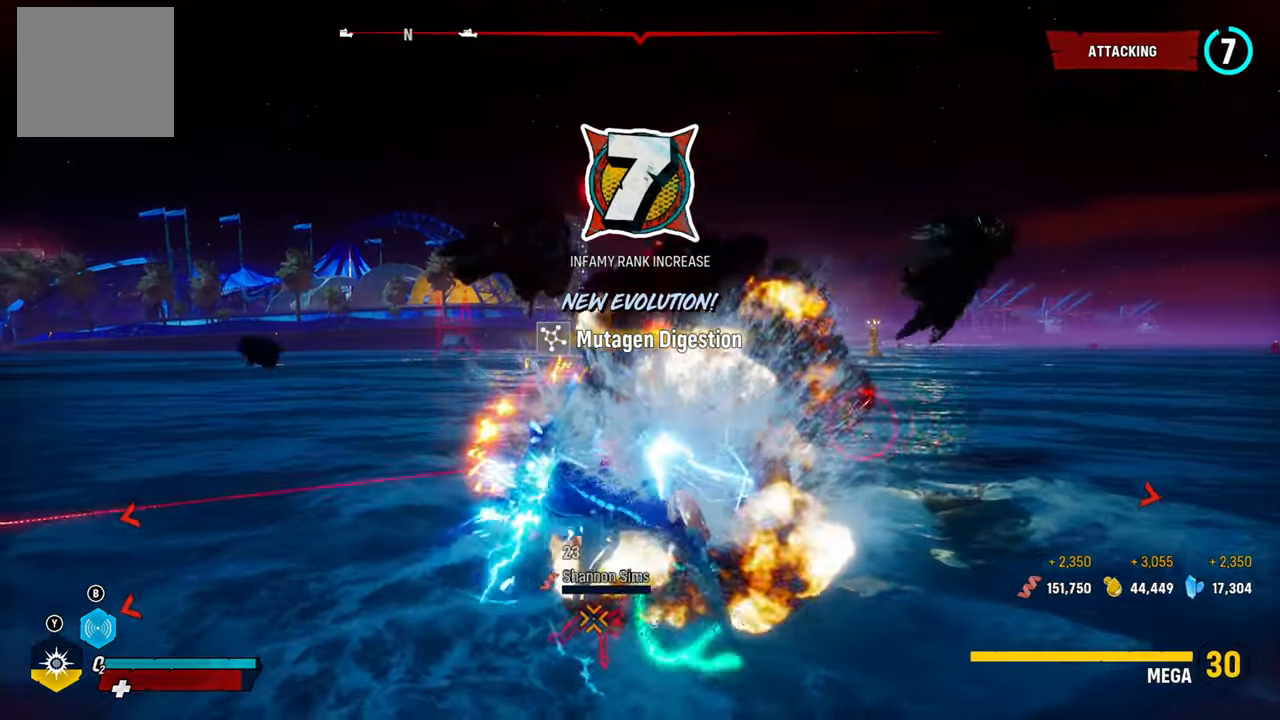
{"buttons": ["L2"], "left_stick": "up", "right_stick": "center", "events": []}
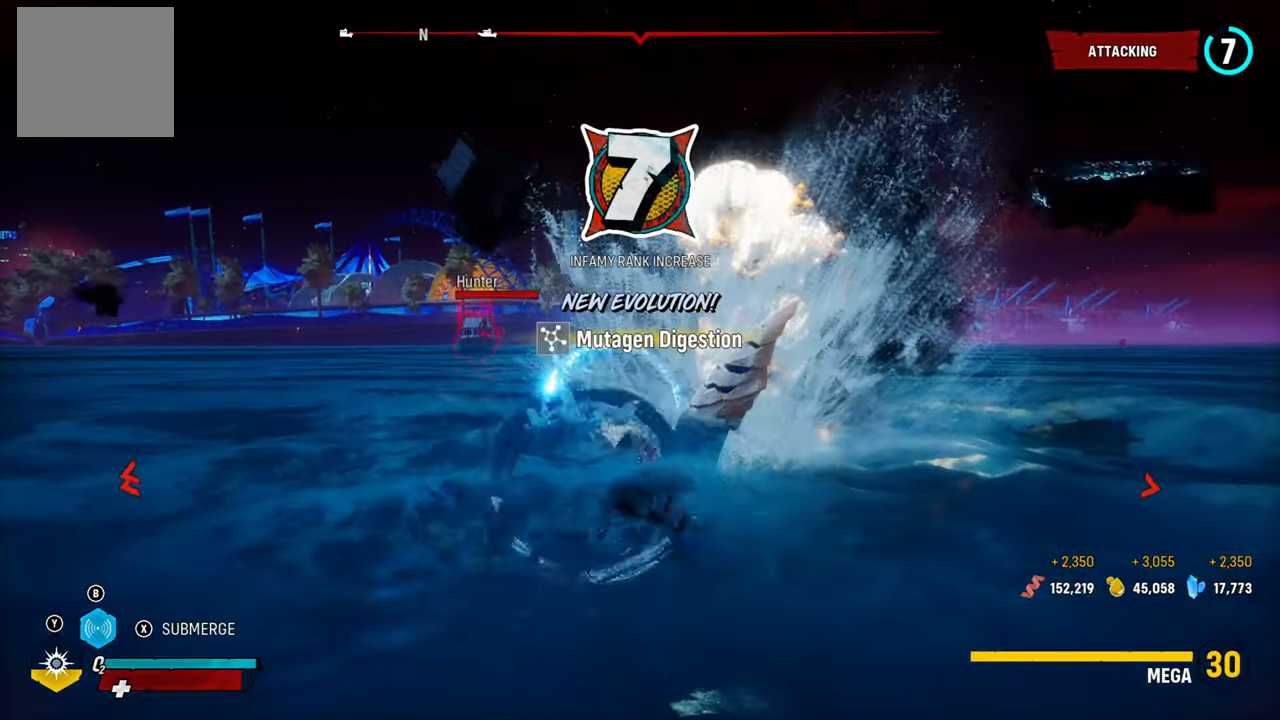
{"buttons": ["L2"], "left_stick": "up", "right_stick": "center", "events": []}
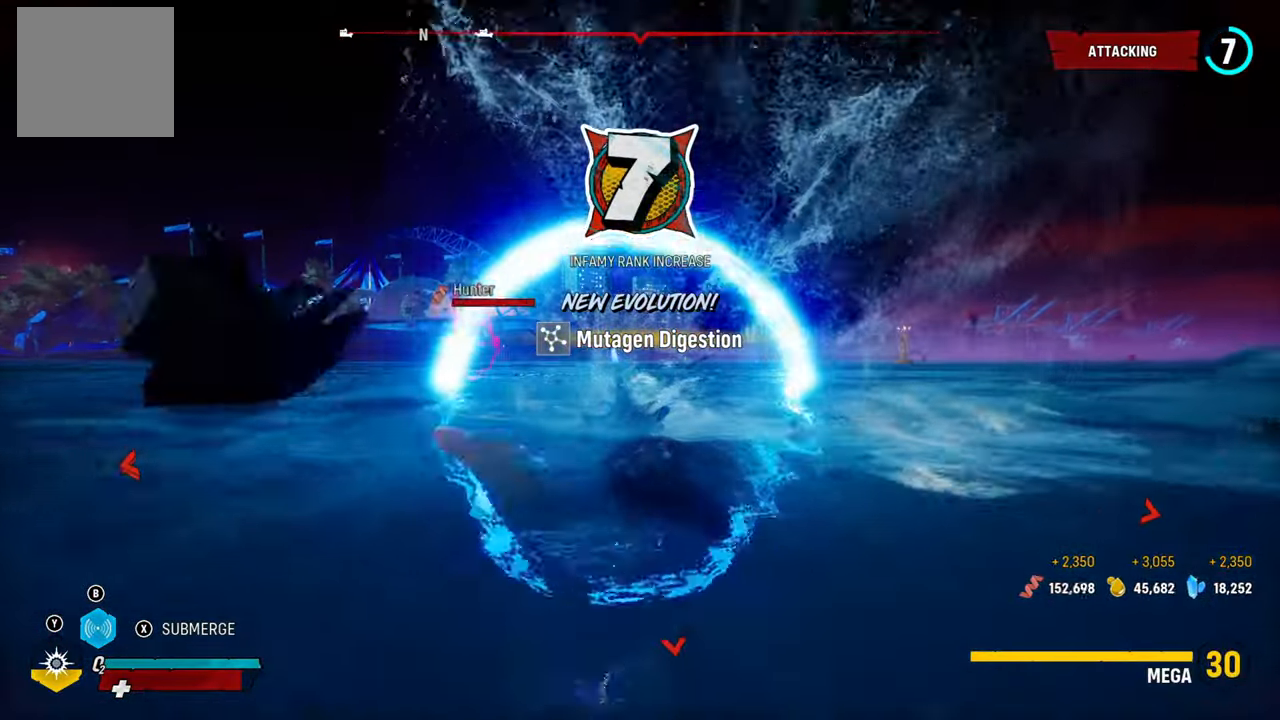
{"buttons": ["L2"], "left_stick": "up", "right_stick": "center", "events": []}
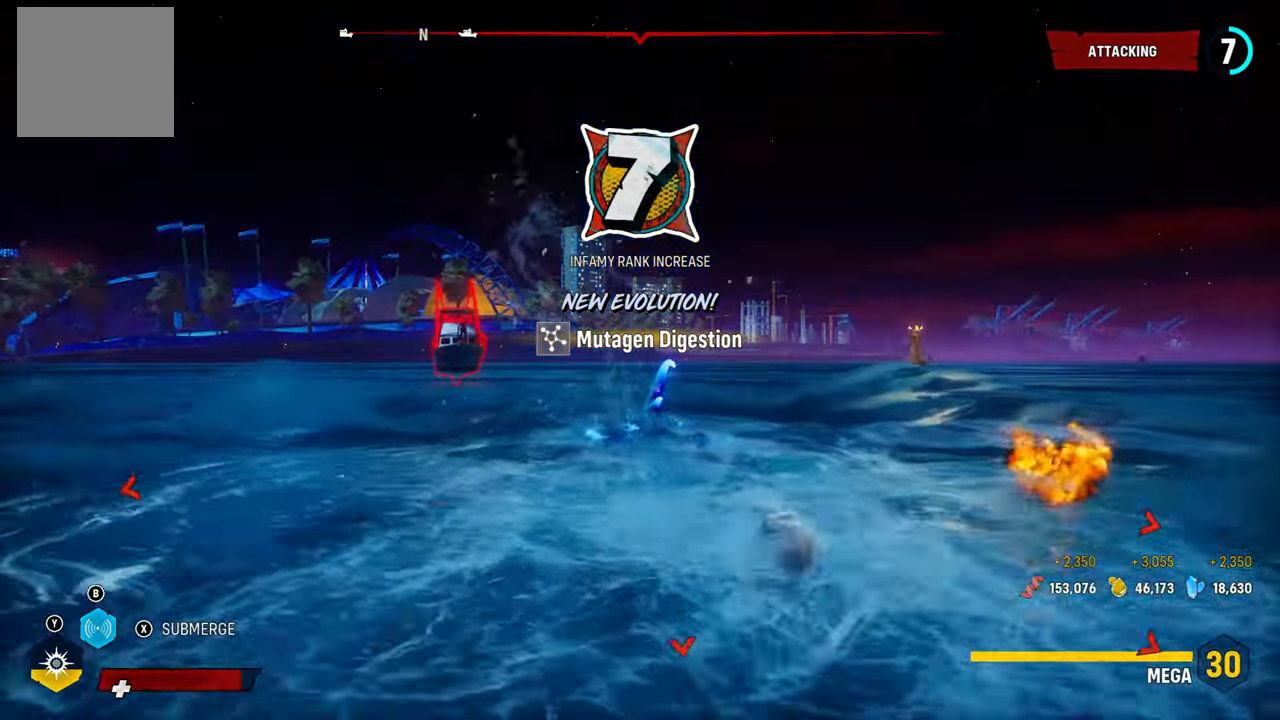
{"buttons": ["L2"], "left_stick": "up", "right_stick": "center", "events": [[120, "X", "down"], [300, "X", "up"]]}
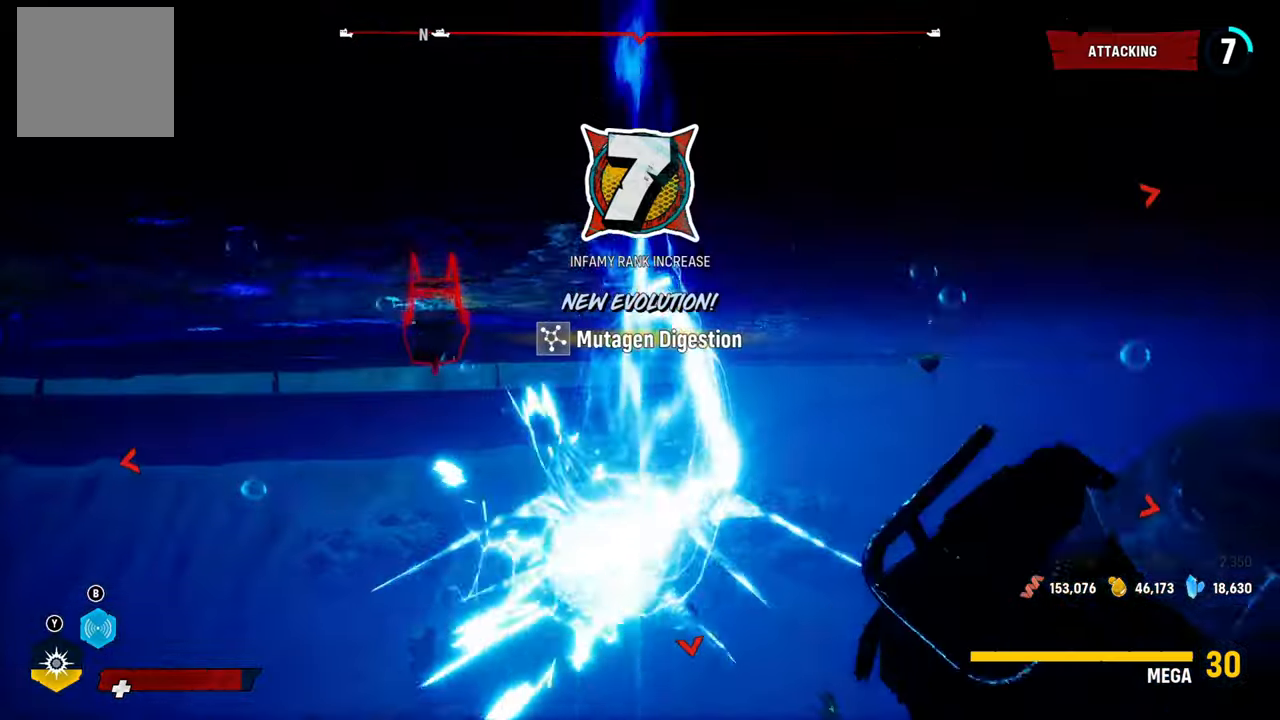
{"buttons": ["L2"], "left_stick": "up-right", "right_stick": "center", "events": [[200, "left_stick", "up-right"], [260, "B", "down"], [400, "B", "up"]]}
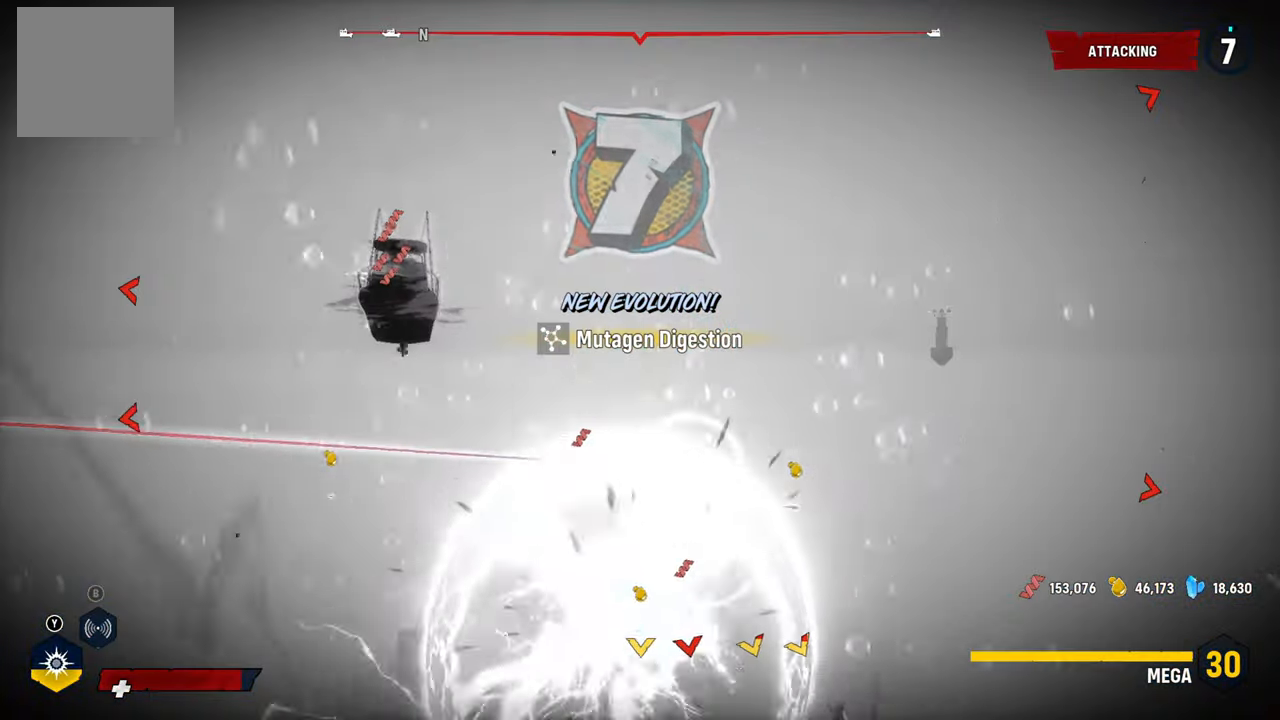
{"buttons": ["L2"], "left_stick": "up-right", "right_stick": "right", "events": [[160, "right_stick", "right"], [280, "L2", "up"], [460, "L2", "down"]]}
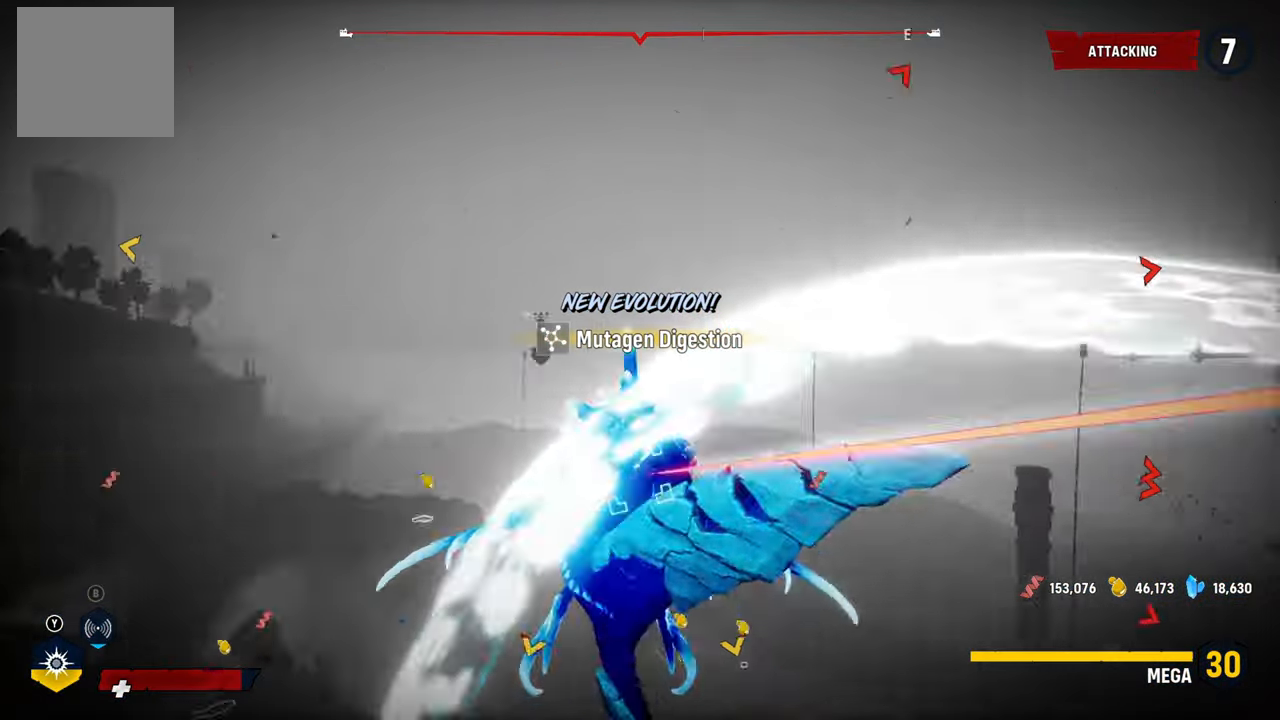
{"buttons": ["L2"], "left_stick": "up-right", "right_stick": "down-right", "events": [[180, "R1", "down"], [320, "R1", "up"], [360, "right_stick", "center"], [480, "right_stick", "down-right"]]}
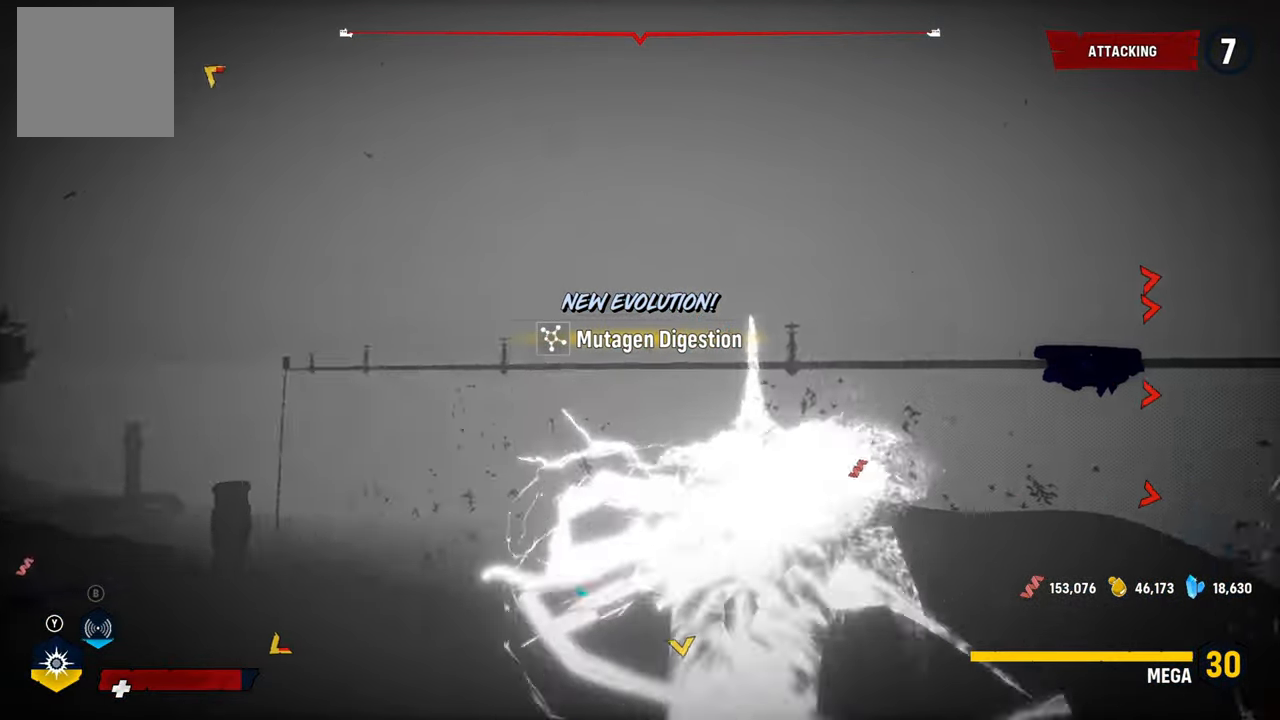
{"buttons": ["L2"], "left_stick": "up-right", "right_stick": "down-right", "events": []}
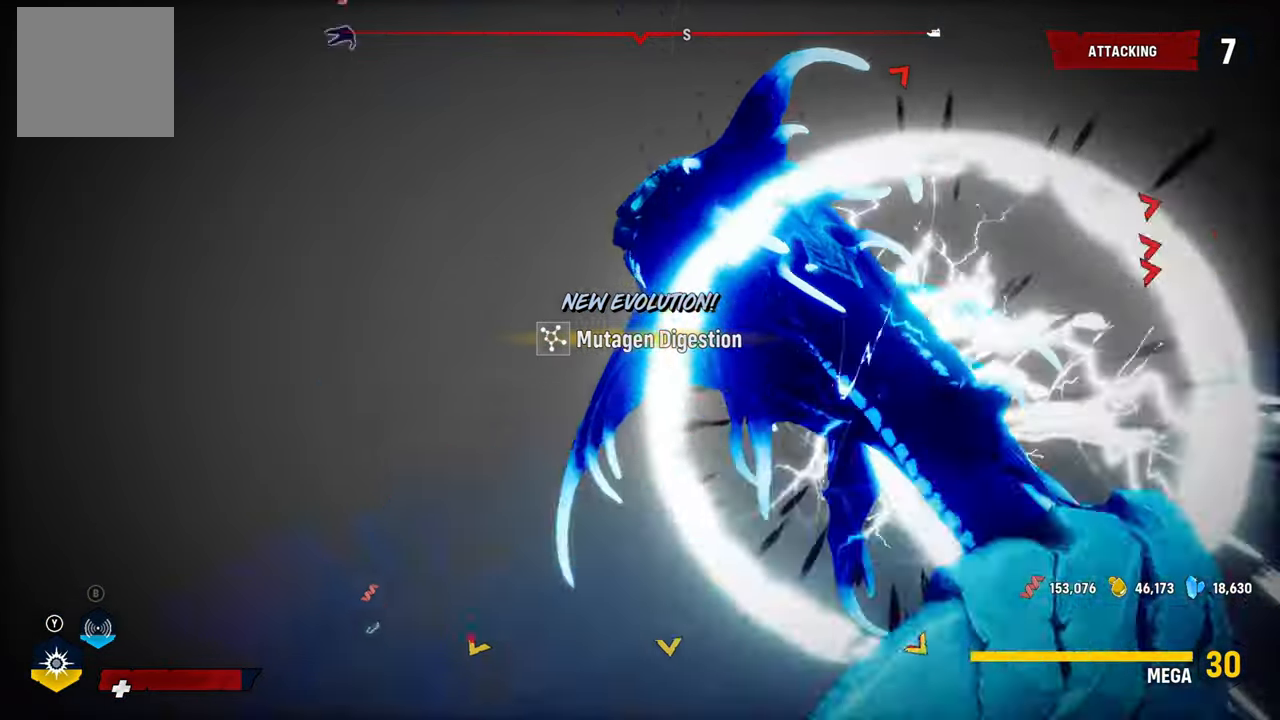
{"buttons": ["L2"], "left_stick": "up-right", "right_stick": "center", "events": [[60, "right_stick", "center"], [180, "L2", "up"], [180, "R1", "down"], [360, "L2", "down"], [360, "R1", "up"]]}
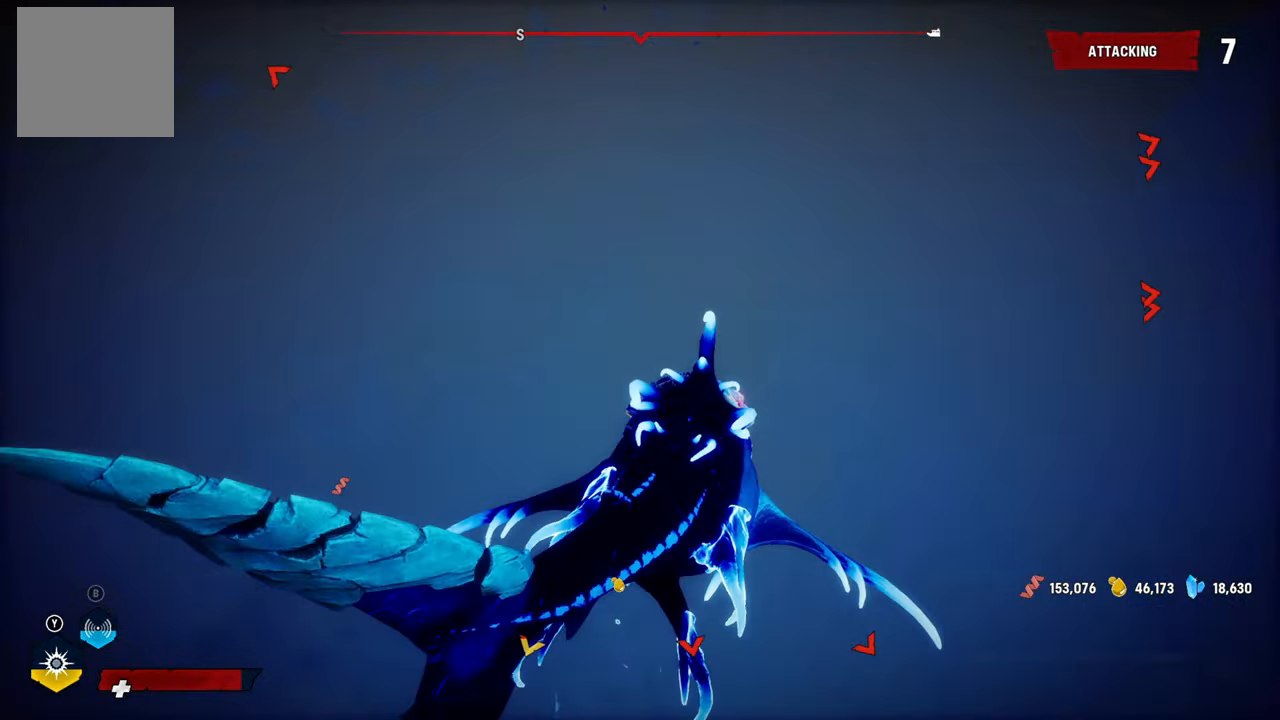
{"buttons": [], "left_stick": "center", "right_stick": "up-right", "events": [[100, "B", "down"], [220, "B", "up"], [320, "L2", "up"], [420, "right_stick", "up-right"], [480, "left_stick", "center"]]}
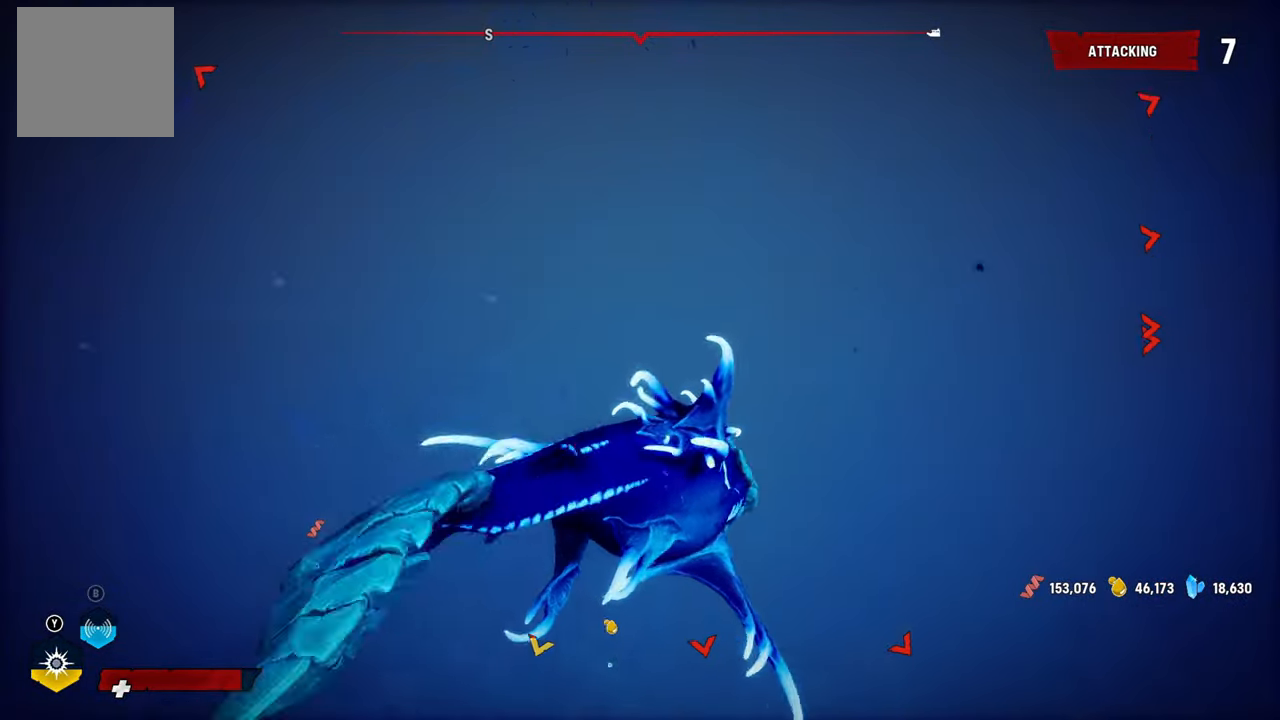
{"buttons": ["L2"], "left_stick": "up", "right_stick": "up-right", "events": [[260, "L2", "down"], [300, "left_stick", "up"]]}
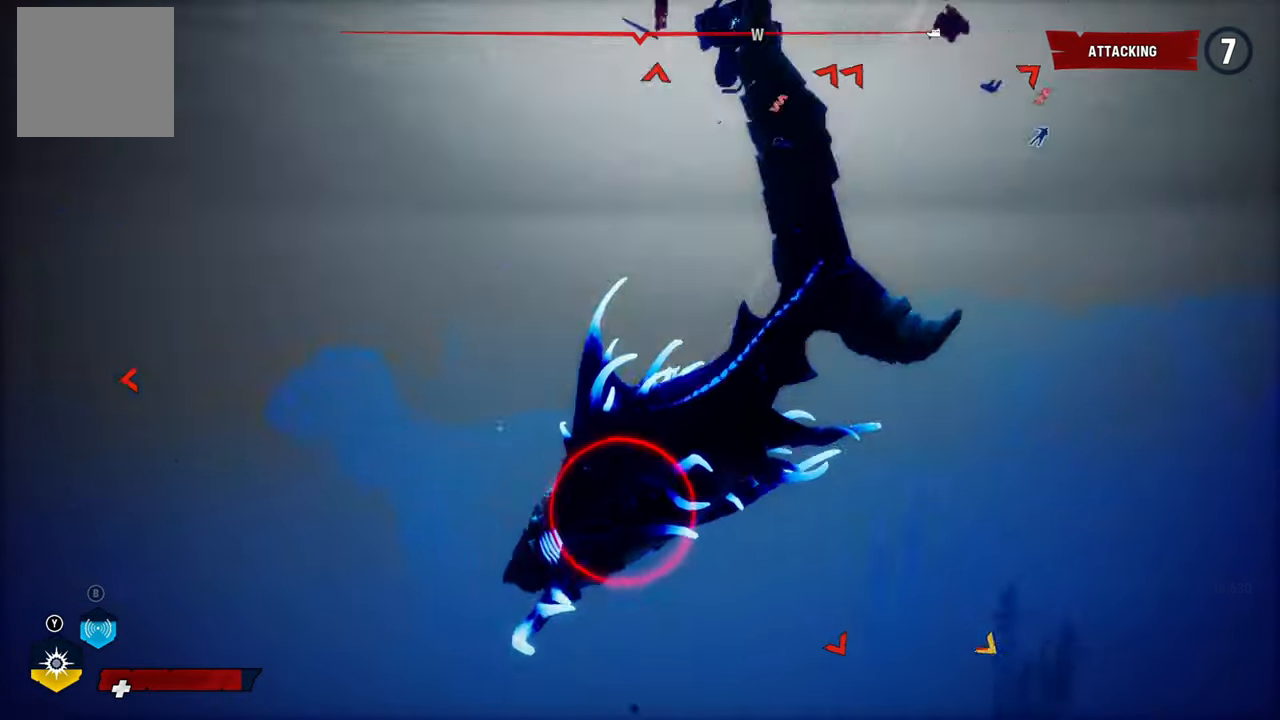
{"buttons": ["L2"], "left_stick": "up", "right_stick": "center", "events": [[80, "right_stick", "center"]]}
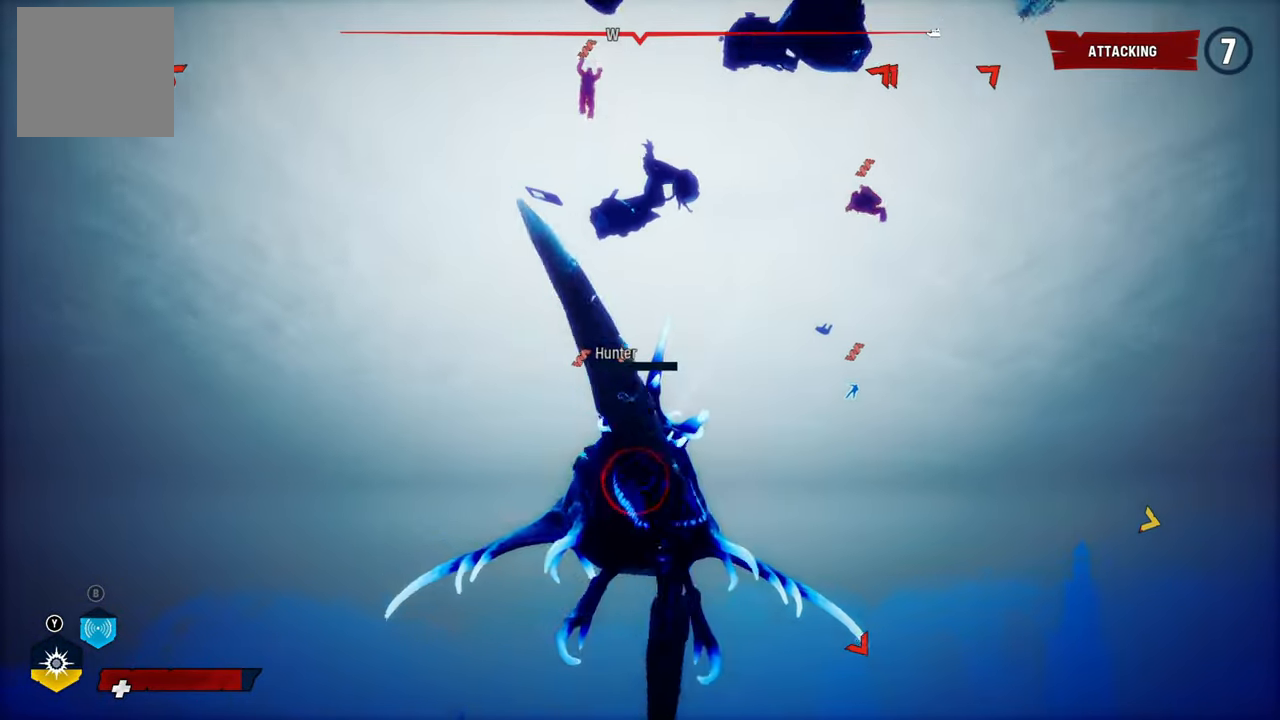
{"buttons": ["L2"], "left_stick": "up", "right_stick": "up", "events": [[80, "right_stick", "up"]]}
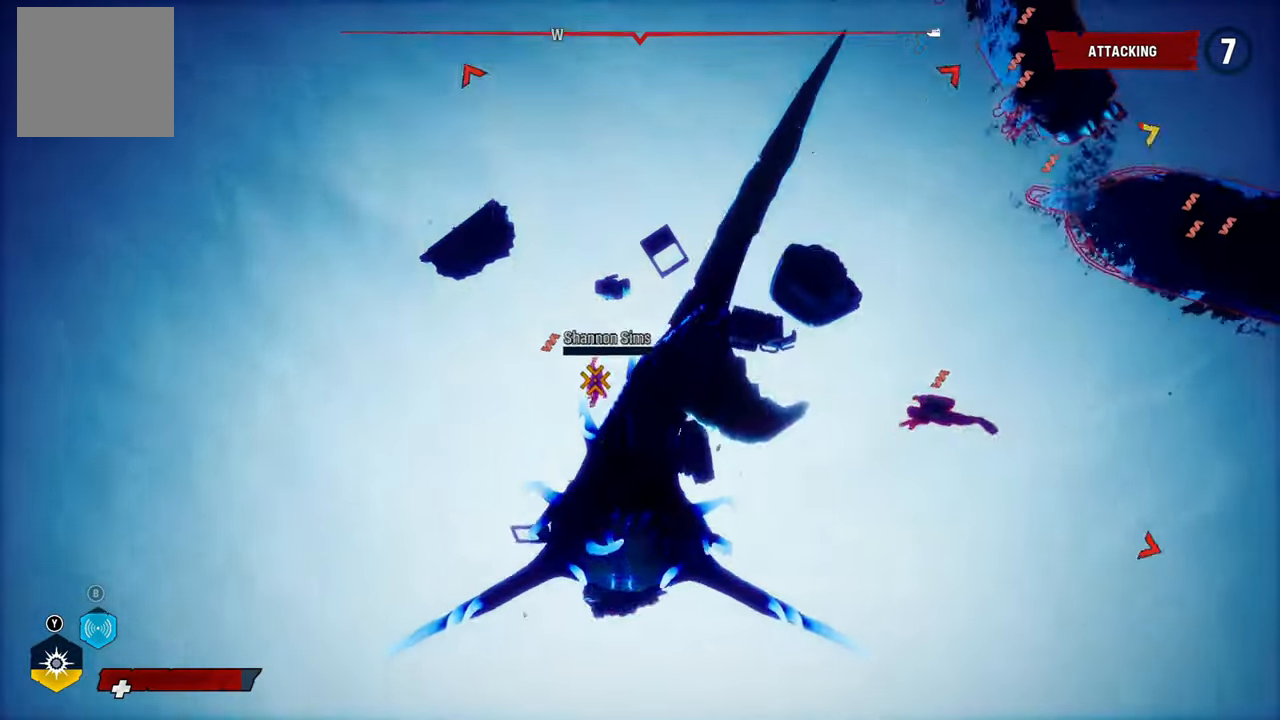
{"buttons": ["L2"], "left_stick": "up", "right_stick": "center", "events": [[240, "R2", "down"], [260, "right_stick", "center"], [440, "R2", "up"]]}
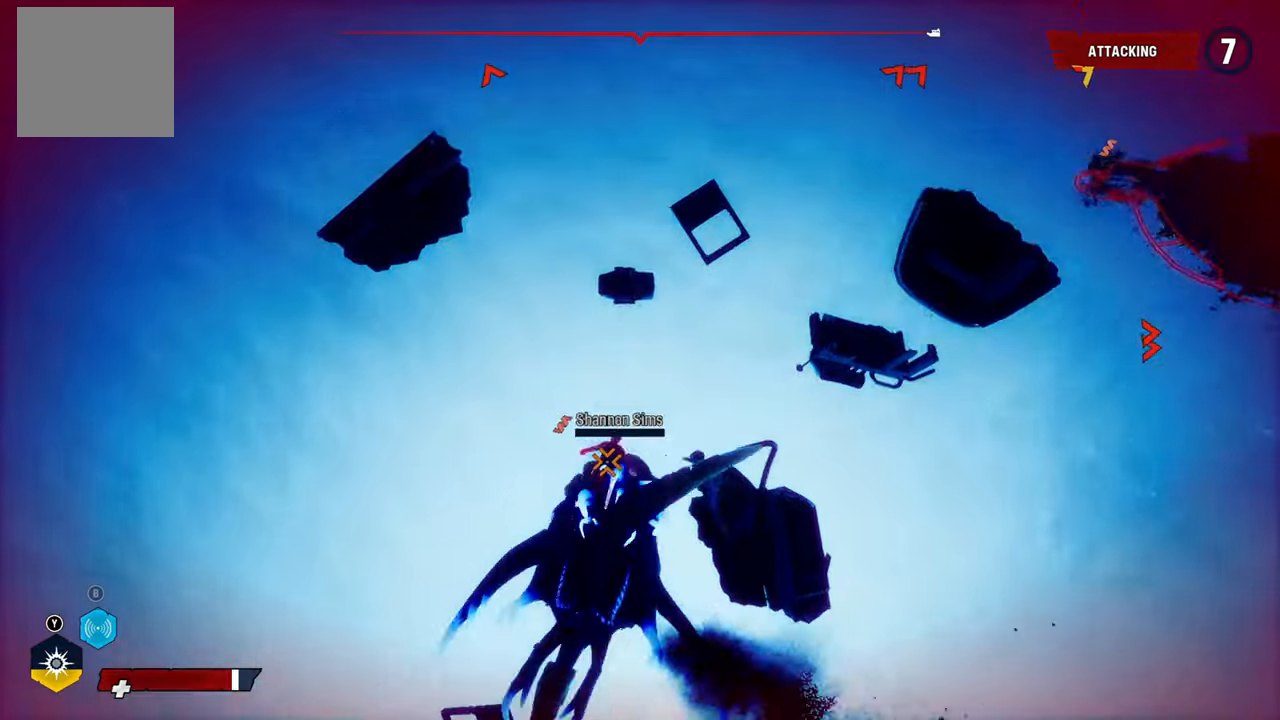
{"buttons": ["L2", "R2"], "left_stick": "up", "right_stick": "center", "events": [[20, "R2", "down"], [160, "R2", "up"], [240, "R2", "down"], [380, "R2", "up"], [460, "R2", "down"]]}
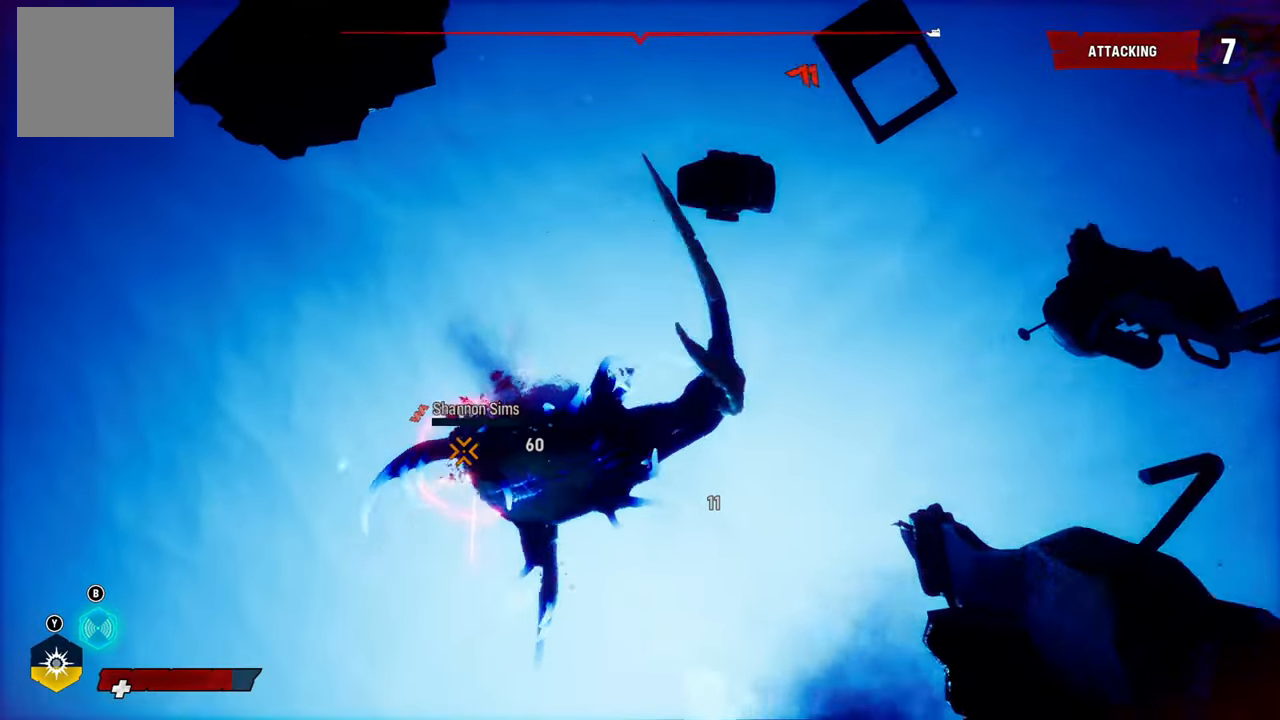
{"buttons": ["L2", "R2"], "left_stick": "up", "right_stick": "center", "events": [[100, "R2", "up"], [160, "R2", "down"], [320, "R2", "up"], [360, "R2", "down"]]}
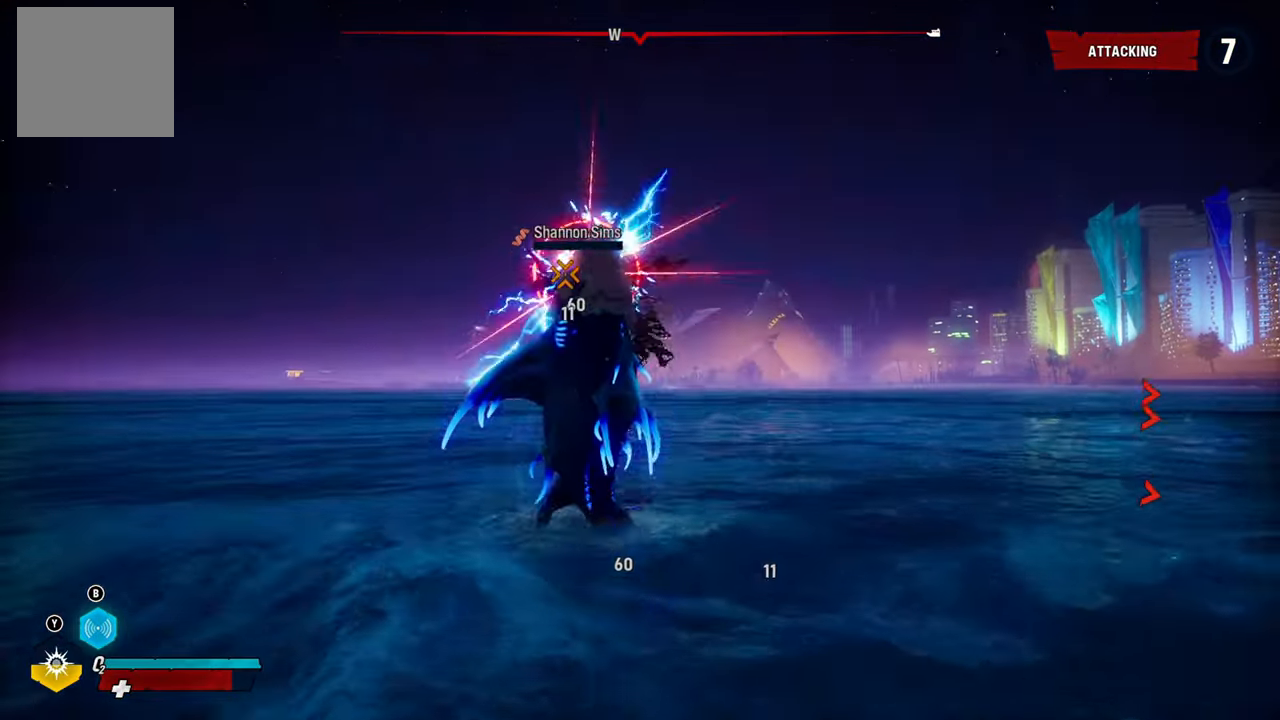
{"buttons": ["L2"], "left_stick": "up", "right_stick": "center", "events": [[20, "R2", "up"], [80, "R2", "down"], [260, "R2", "up"], [340, "R2", "down"], [480, "R2", "up"]]}
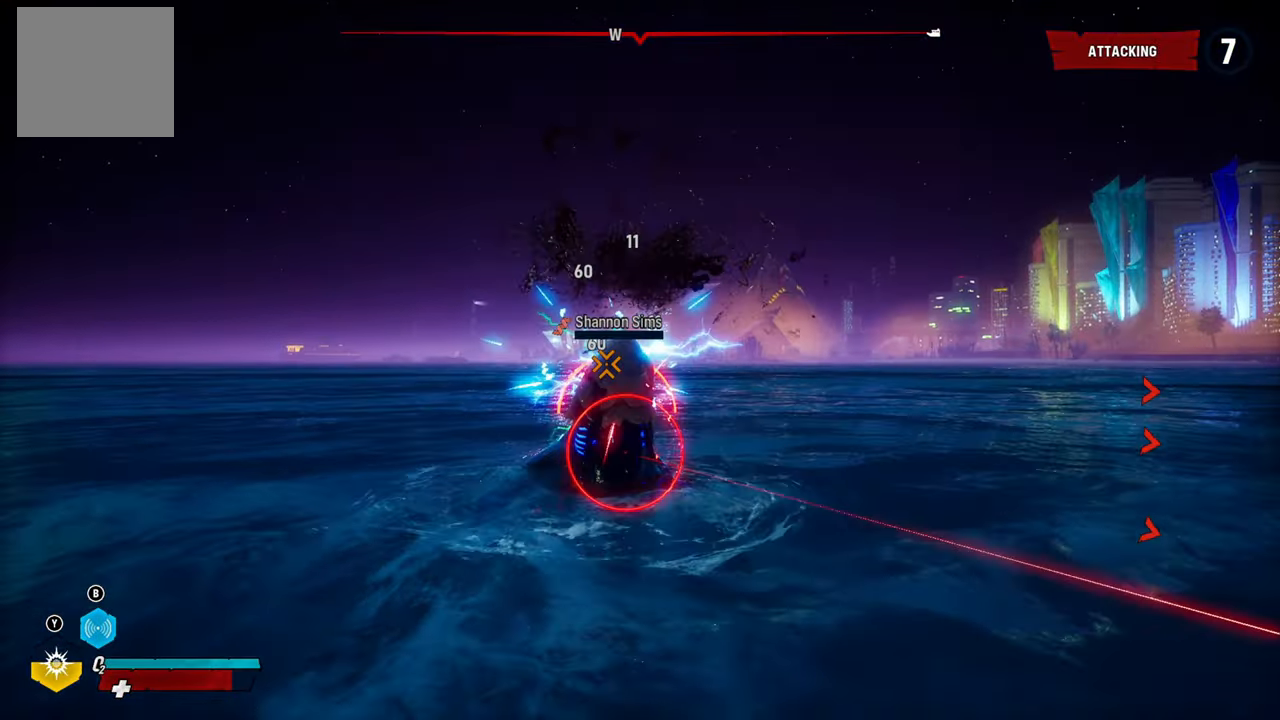
{"buttons": ["L2", "R2"], "left_stick": "up", "right_stick": "center", "events": [[40, "R2", "down"], [180, "R2", "up"], [240, "R2", "down"], [400, "R2", "up"], [480, "R2", "down"]]}
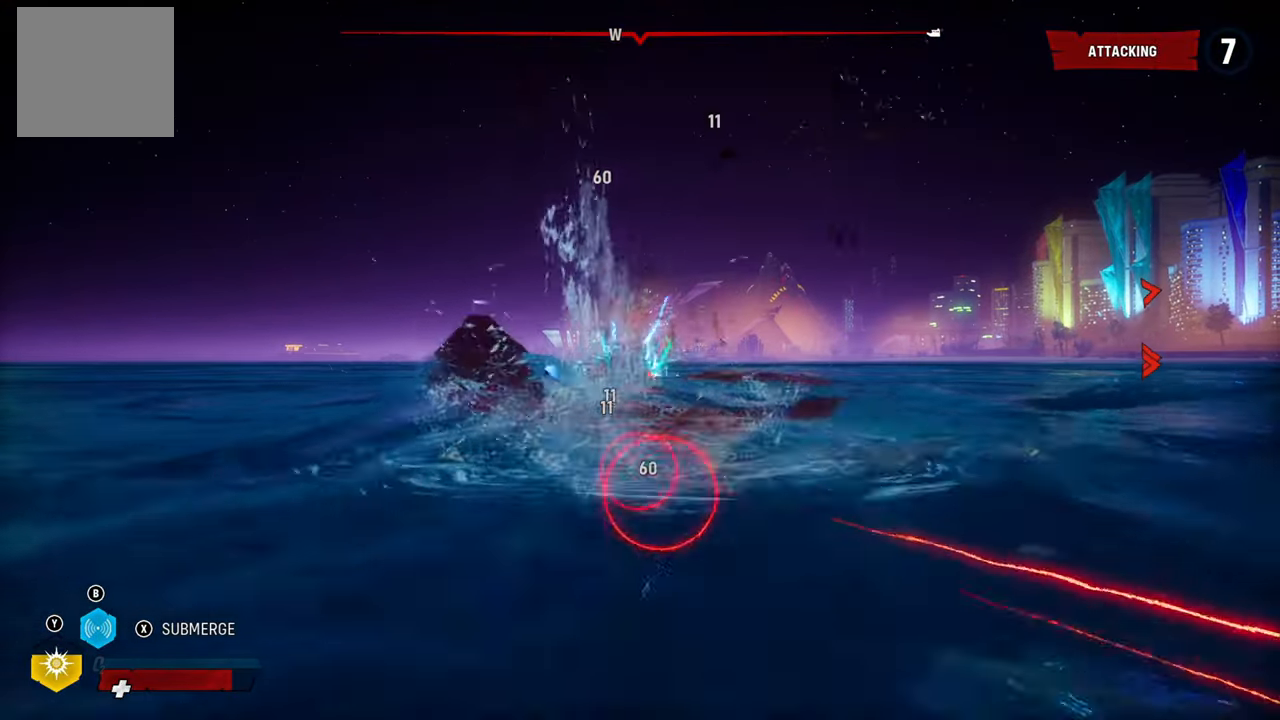
{"buttons": ["L2", "R2"], "left_stick": "up", "right_stick": "center", "events": [[140, "R2", "up"], [200, "R2", "down"], [380, "R2", "up"], [460, "R2", "down"]]}